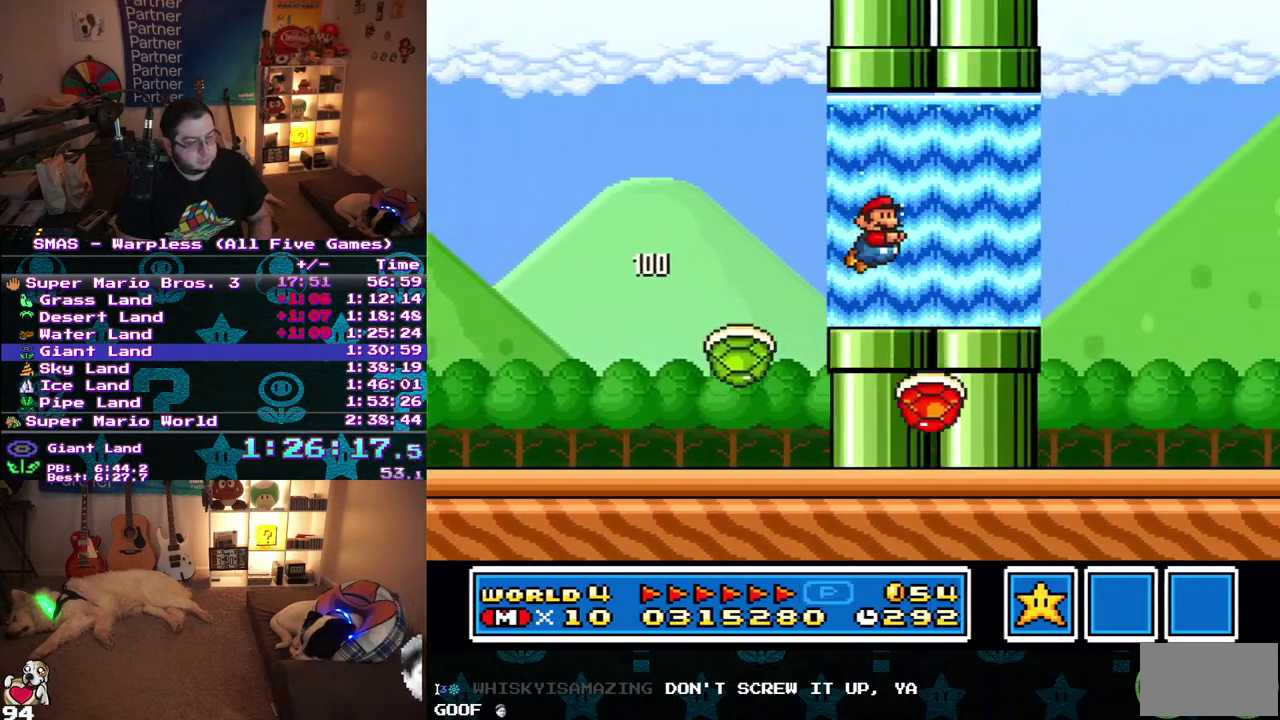
Gameplay with a controller (Nintendo layout); each line is a JSON object with the inputs held at the frame after it. "events" lists button and stick changes between this image and that frame as [ms after this image, input, new state], when the widget could be followed in between. Not read: A B L3 R3 X Y.
{"buttons": ["DPAD_UP", "DPAD_RIGHT"], "events": []}
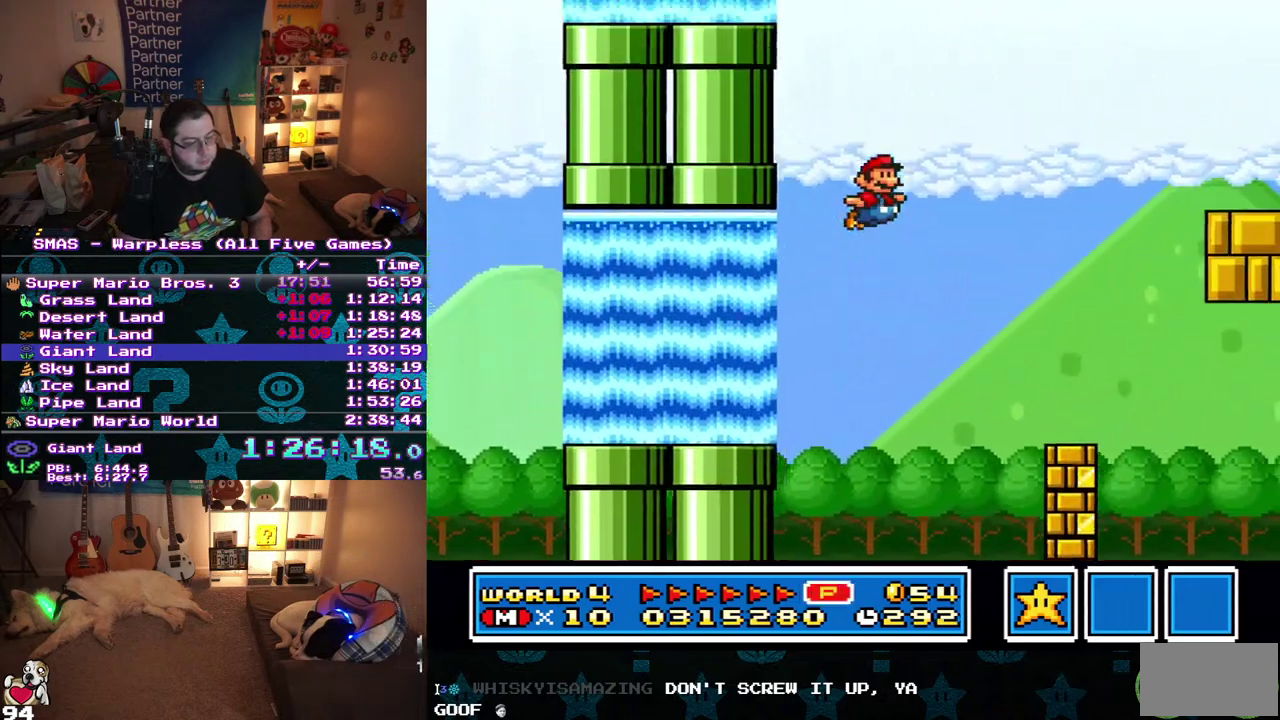
{"buttons": ["DPAD_UP", "DPAD_RIGHT"], "events": []}
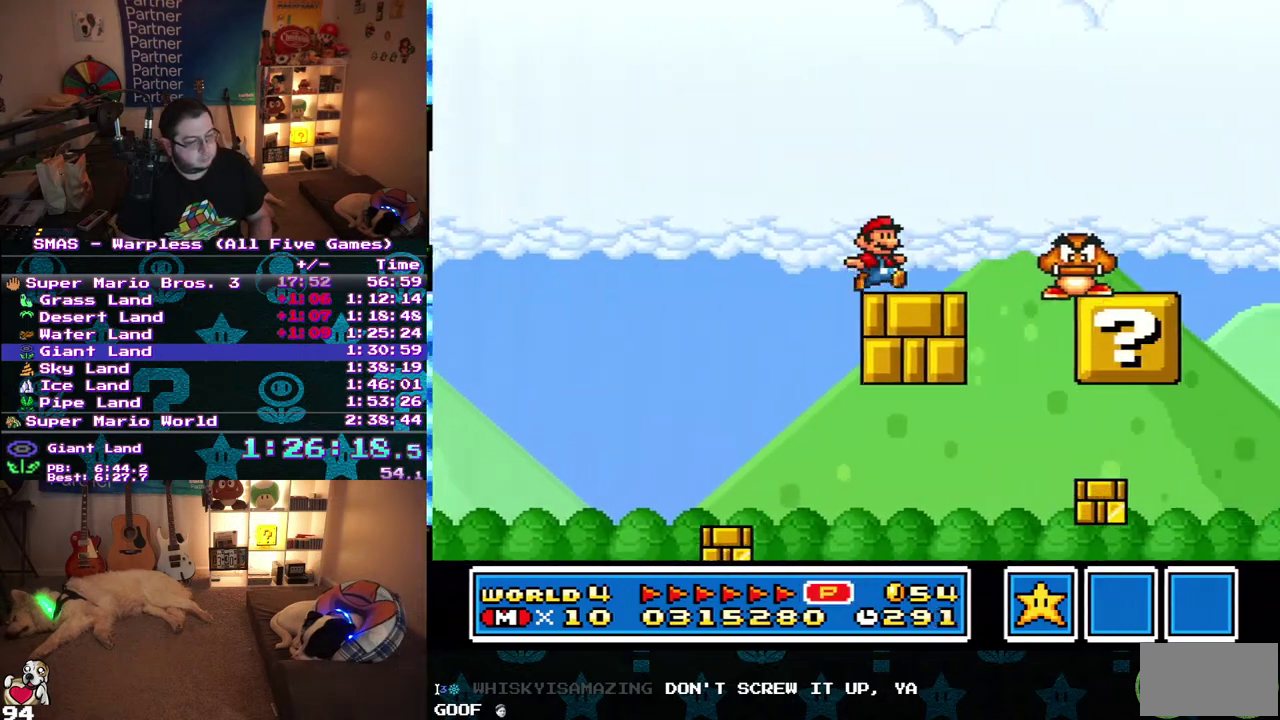
{"buttons": [], "events": [[83, "DPAD_UP", "up"], [417, "DPAD_RIGHT", "up"]]}
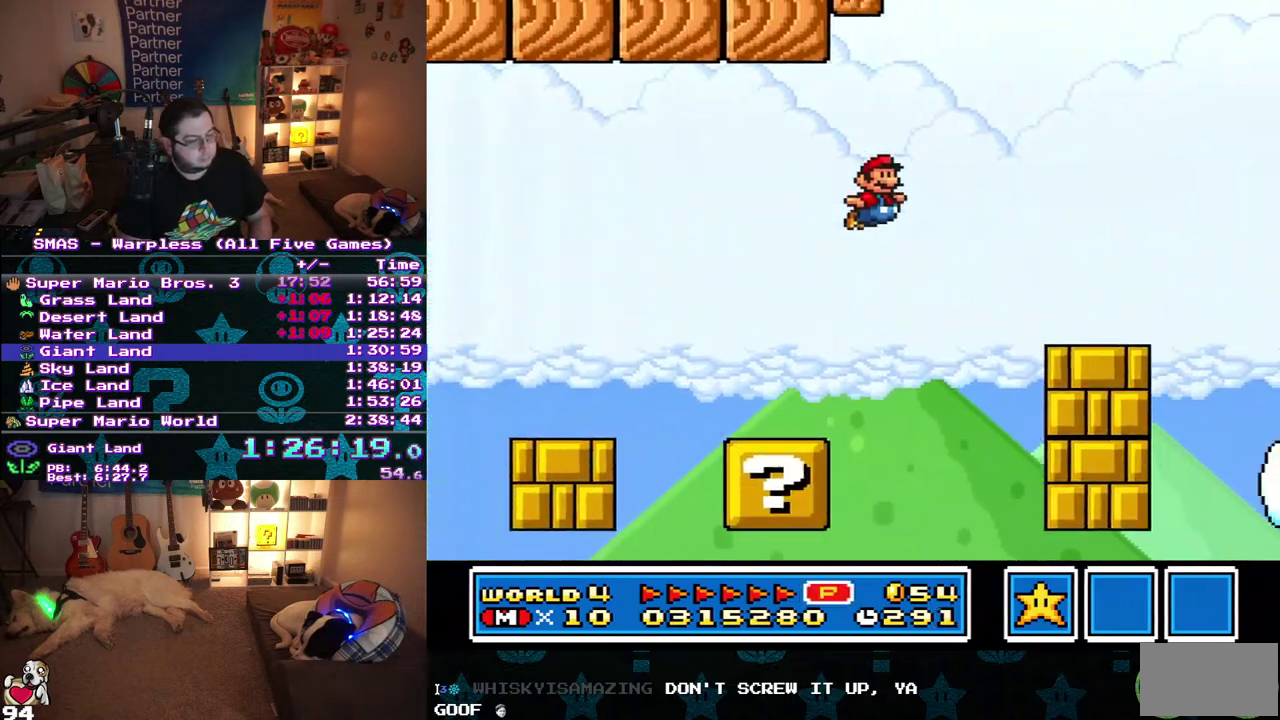
{"buttons": ["DPAD_DOWN", "DPAD_RIGHT"], "events": [[33, "DPAD_RIGHT", "down"], [350, "DPAD_DOWN", "down"], [383, "DPAD_RIGHT", "up"], [467, "DPAD_RIGHT", "down"]]}
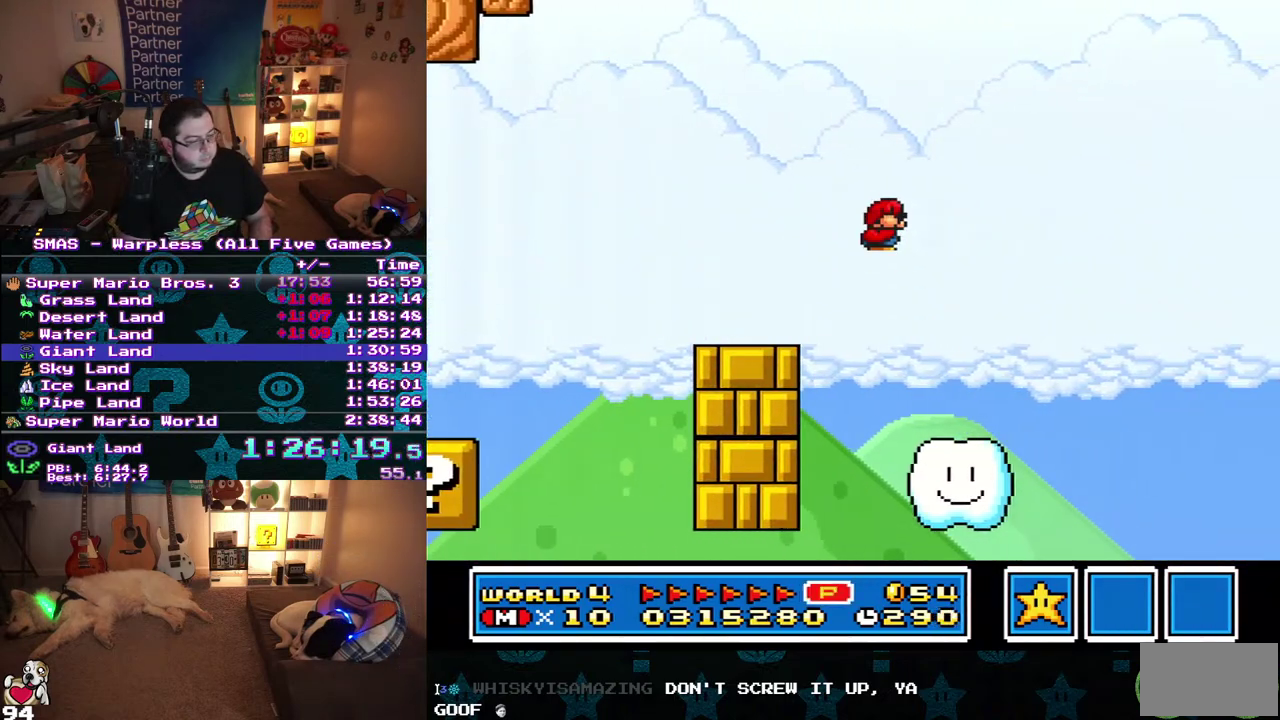
{"buttons": ["DPAD_RIGHT"], "events": [[17, "DPAD_DOWN", "up"]]}
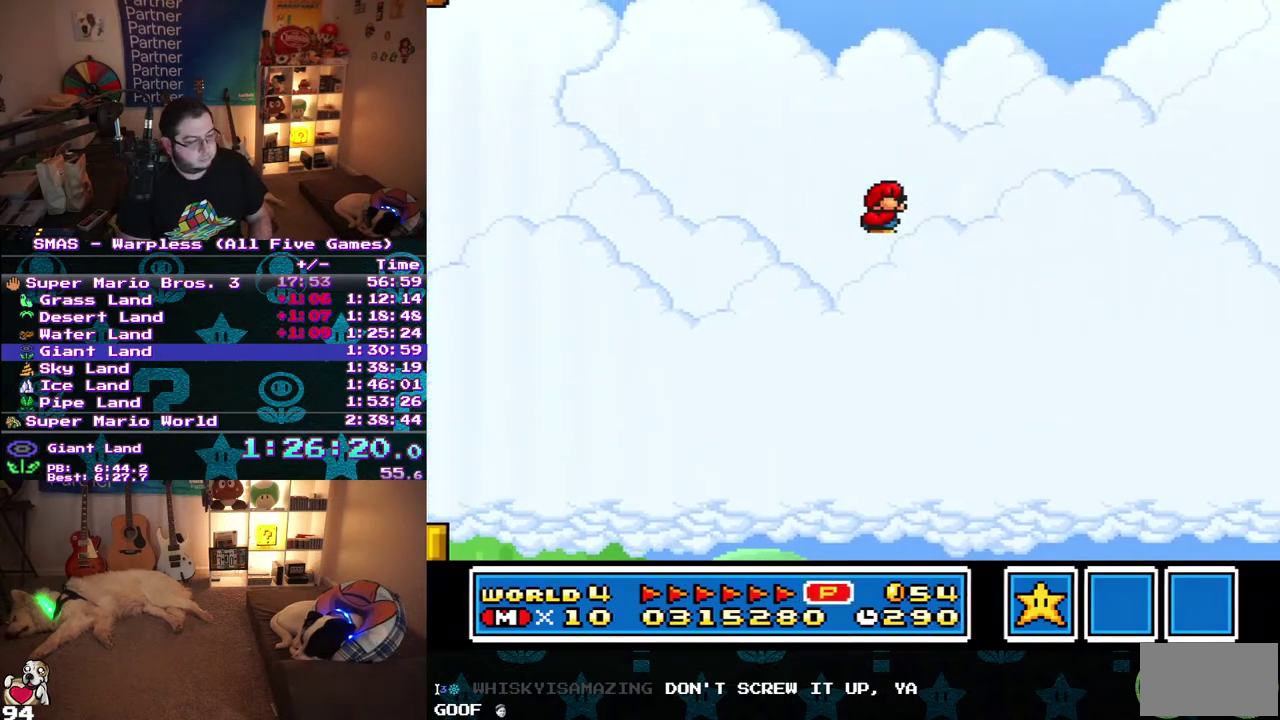
{"buttons": ["DPAD_RIGHT"], "events": []}
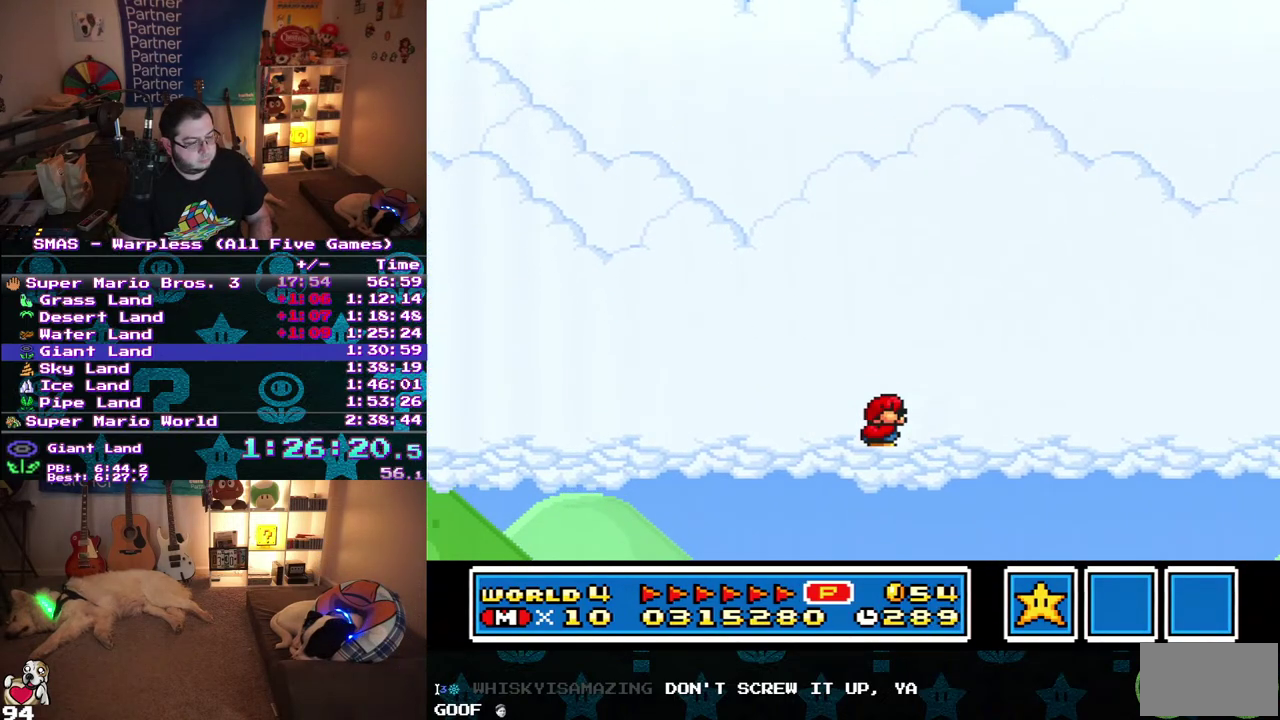
{"buttons": ["DPAD_RIGHT"], "events": []}
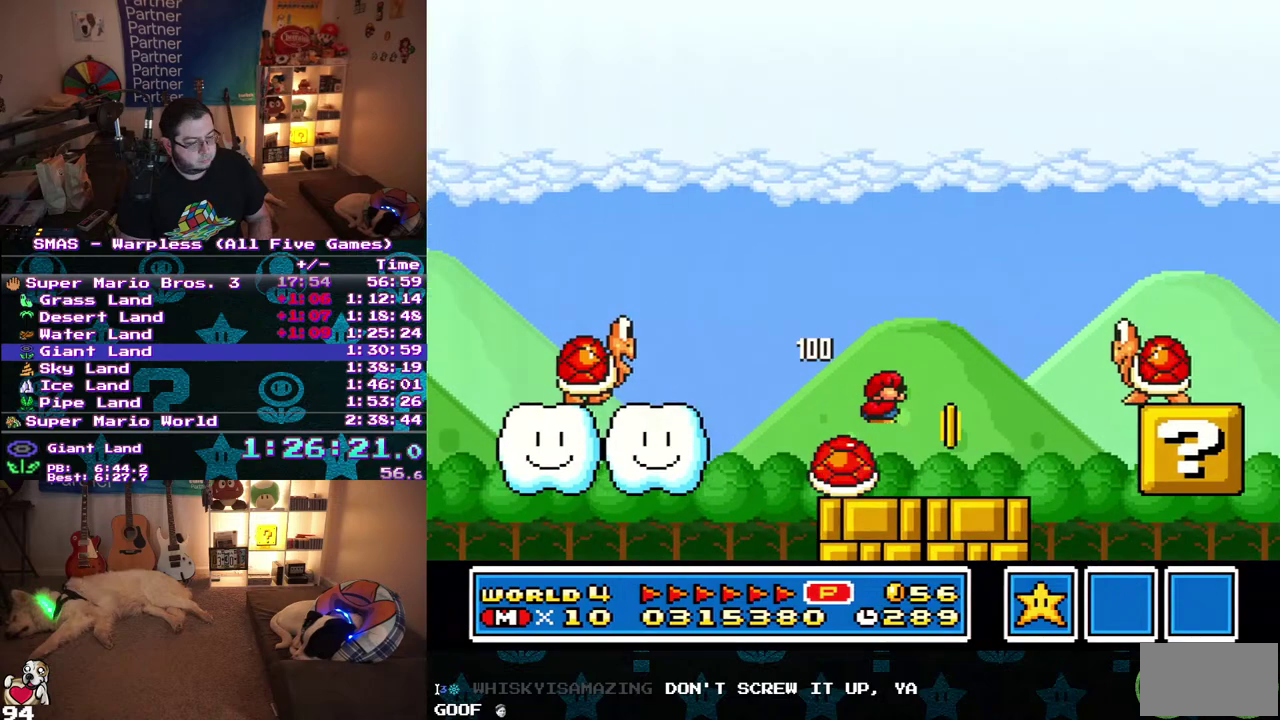
{"buttons": [], "events": [[500, "DPAD_RIGHT", "up"]]}
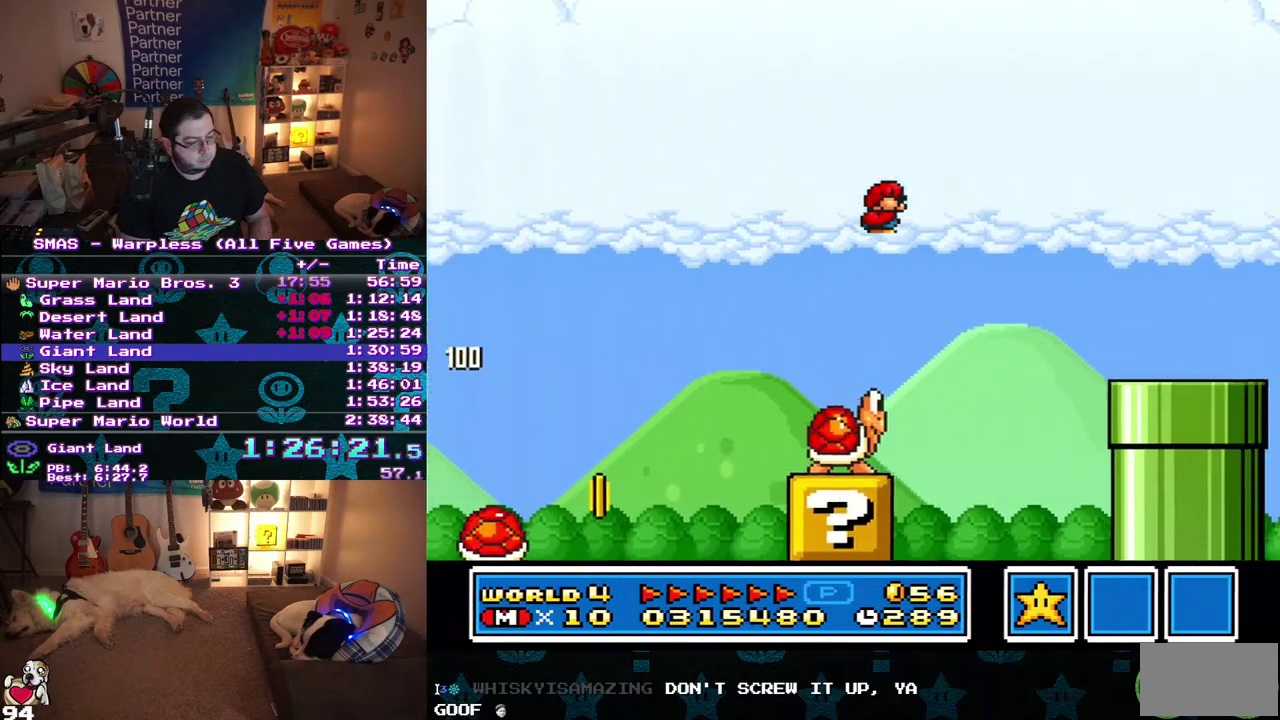
{"buttons": ["DPAD_DOWN", "DPAD_RIGHT"], "events": [[117, "DPAD_RIGHT", "down"], [250, "DPAD_RIGHT", "up"], [300, "DPAD_RIGHT", "down"], [500, "DPAD_DOWN", "down"]]}
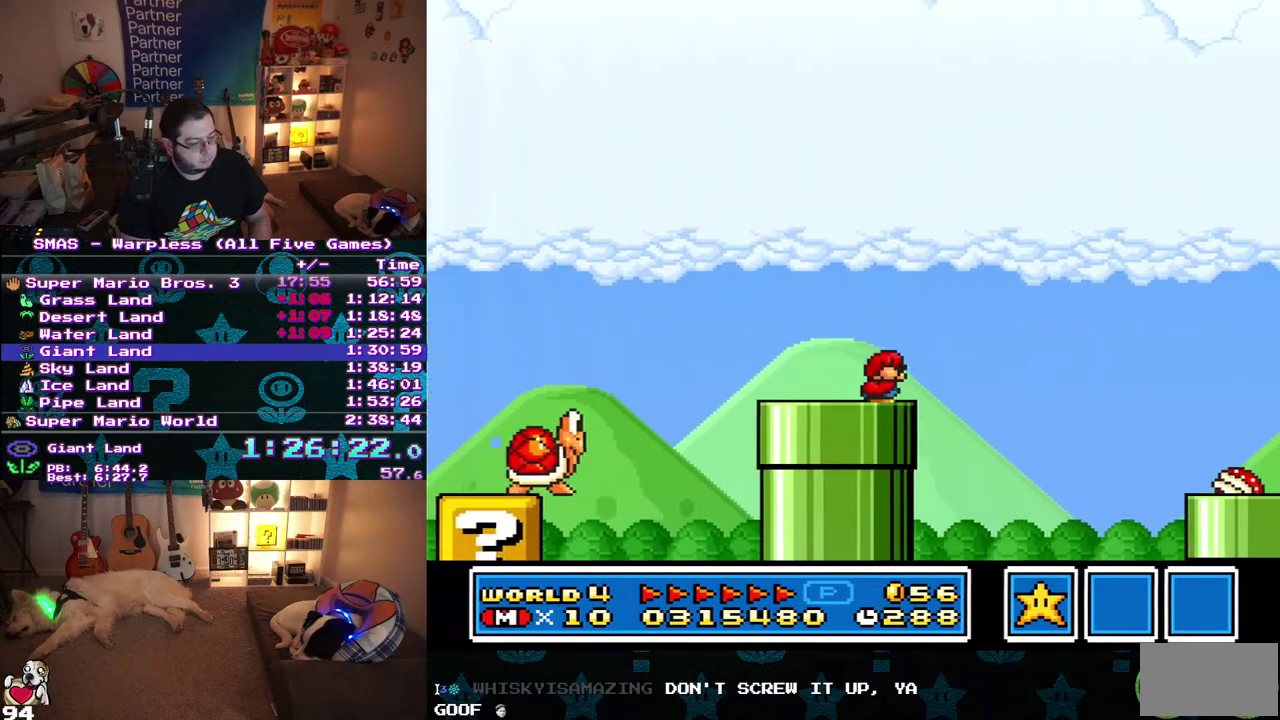
{"buttons": [], "events": [[17, "DPAD_RIGHT", "up"], [200, "DPAD_RIGHT", "down"], [350, "DPAD_DOWN", "up"], [350, "DPAD_RIGHT", "up"]]}
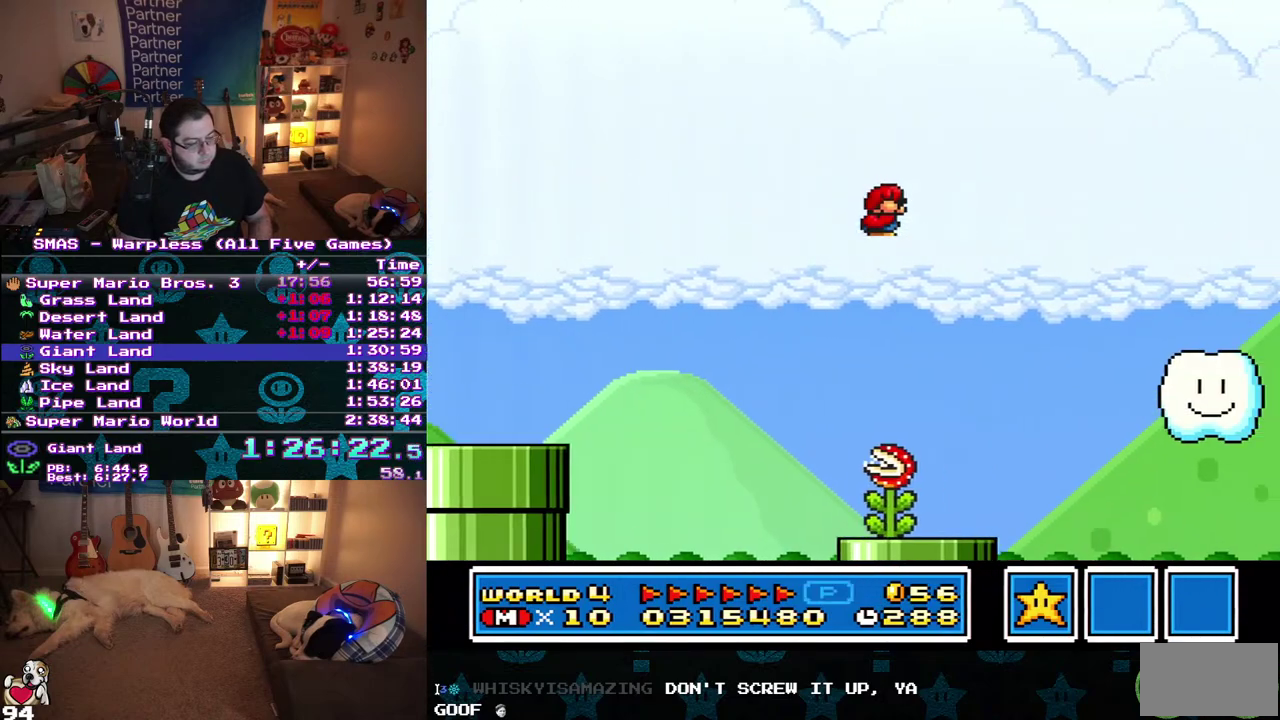
{"buttons": ["DPAD_RIGHT"], "events": [[300, "DPAD_LEFT", "down"], [417, "DPAD_LEFT", "up"], [417, "DPAD_RIGHT", "down"]]}
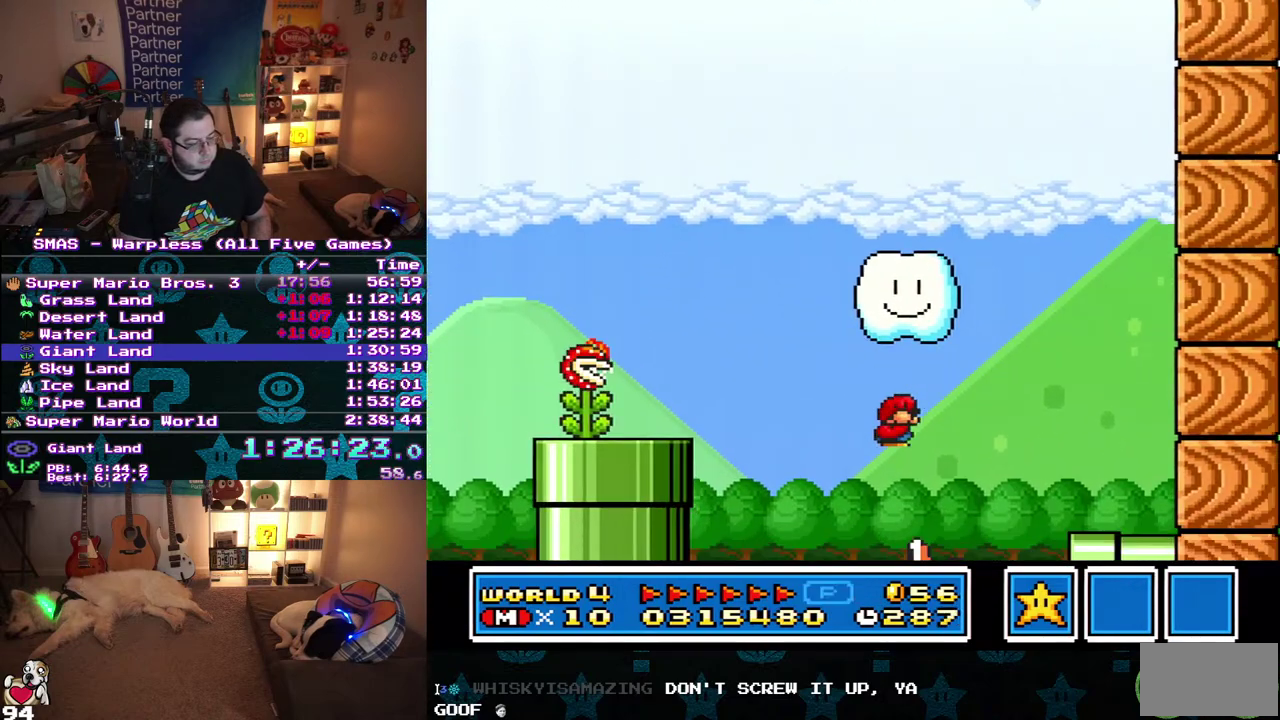
{"buttons": ["DPAD_RIGHT"], "events": []}
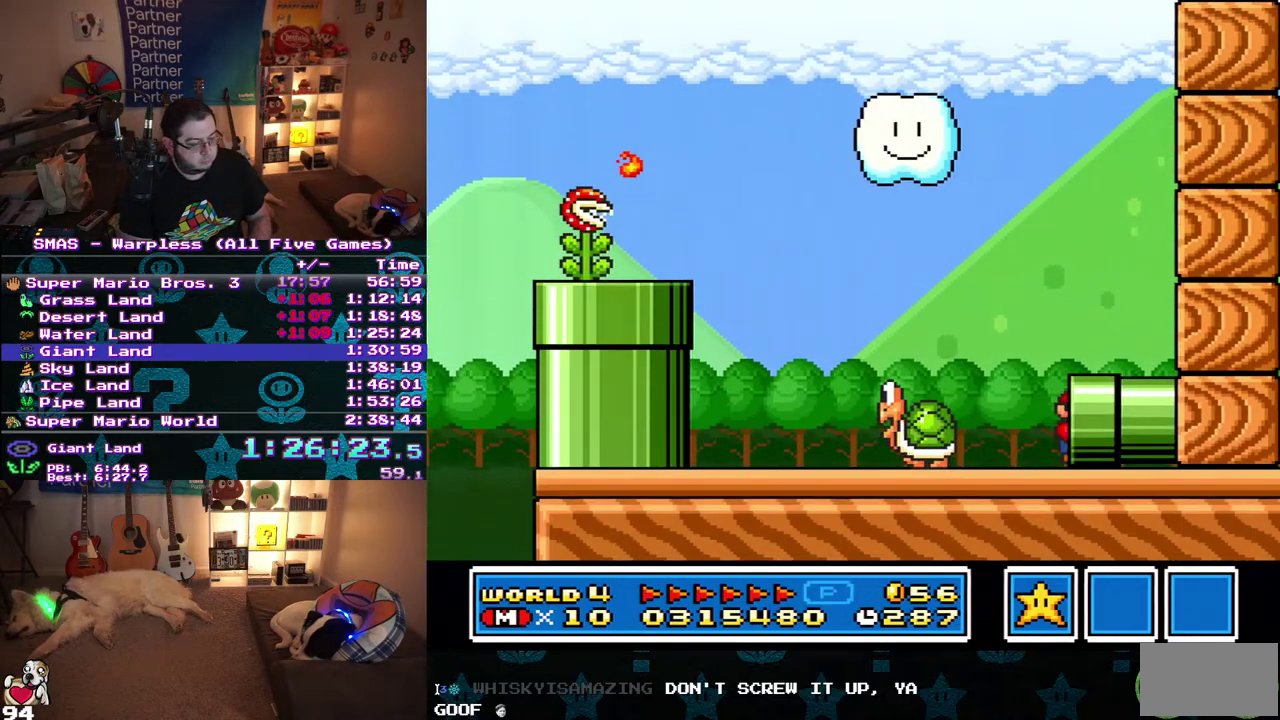
{"buttons": ["DPAD_RIGHT"], "events": [[133, "DPAD_RIGHT", "up"], [500, "DPAD_RIGHT", "down"]]}
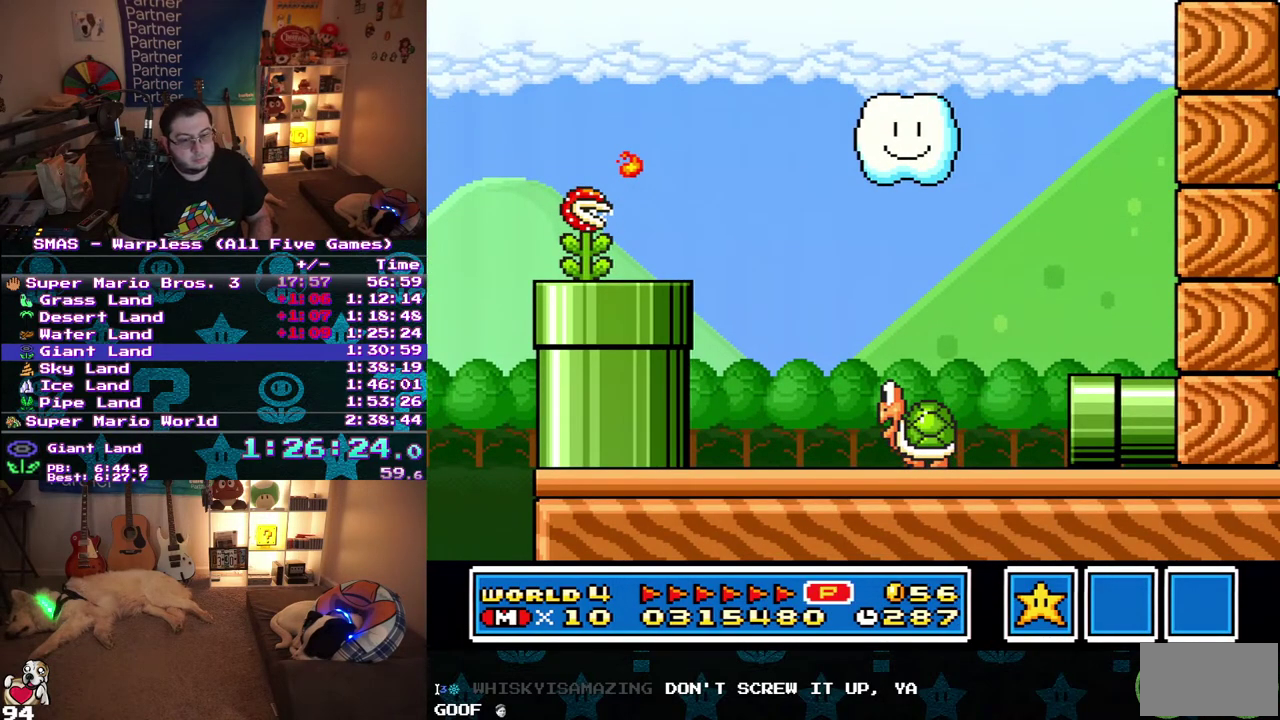
{"buttons": ["DPAD_RIGHT"], "events": []}
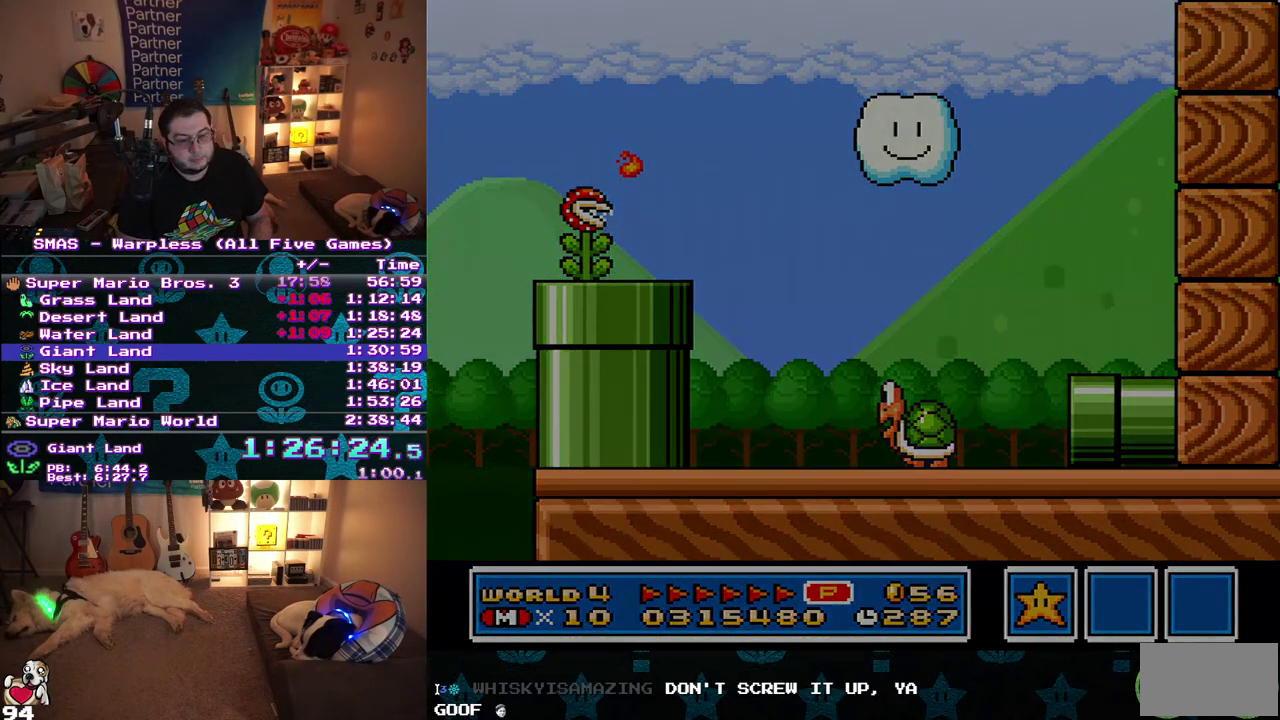
{"buttons": ["DPAD_RIGHT"], "events": []}
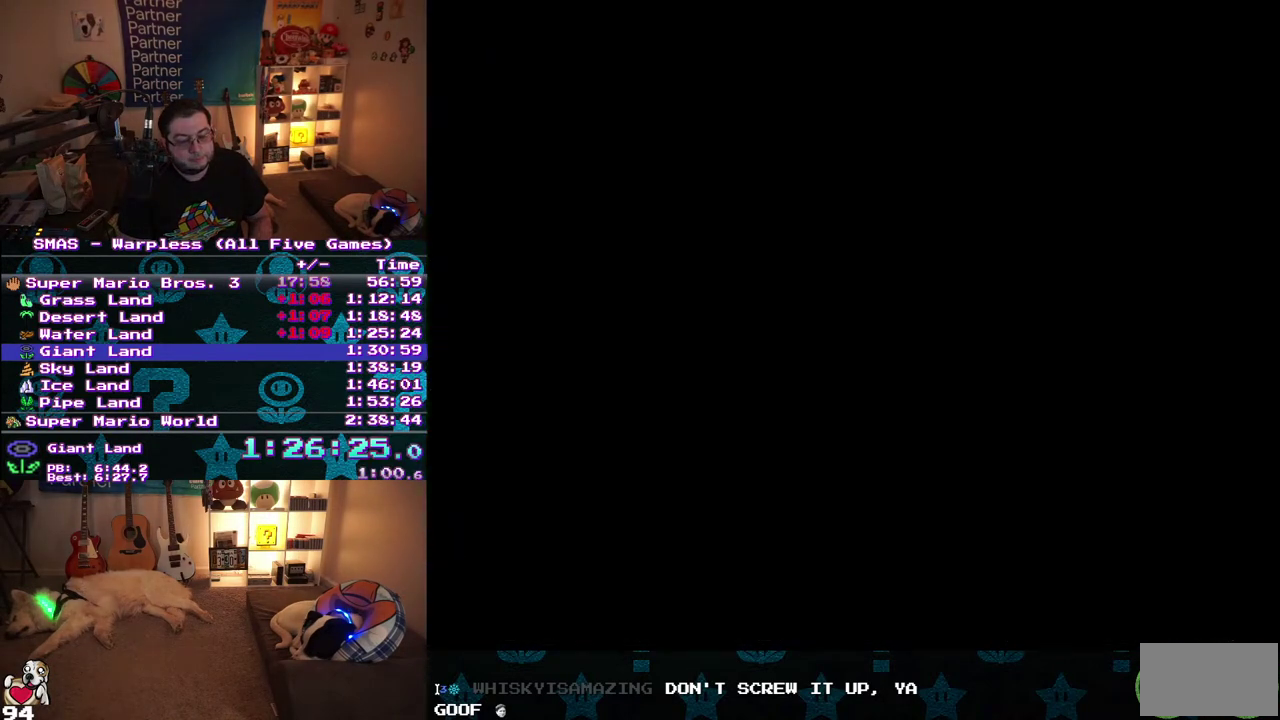
{"buttons": ["DPAD_RIGHT"], "events": []}
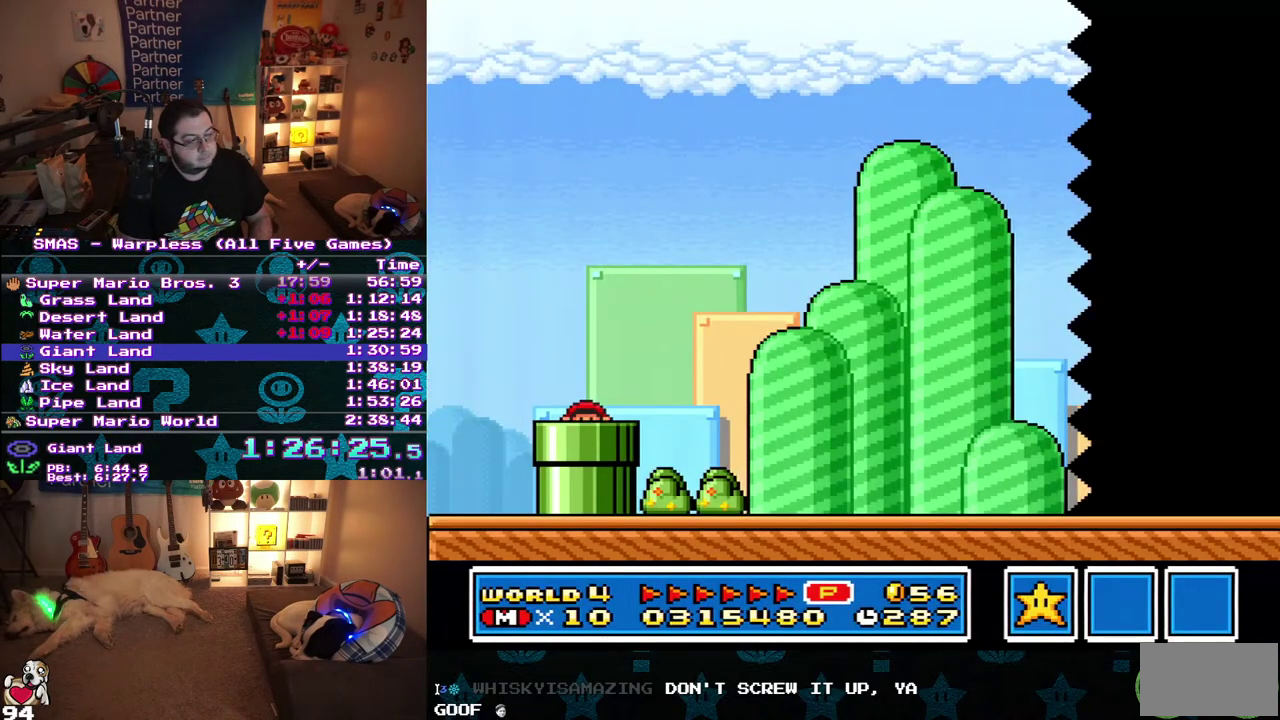
{"buttons": ["DPAD_RIGHT"], "events": []}
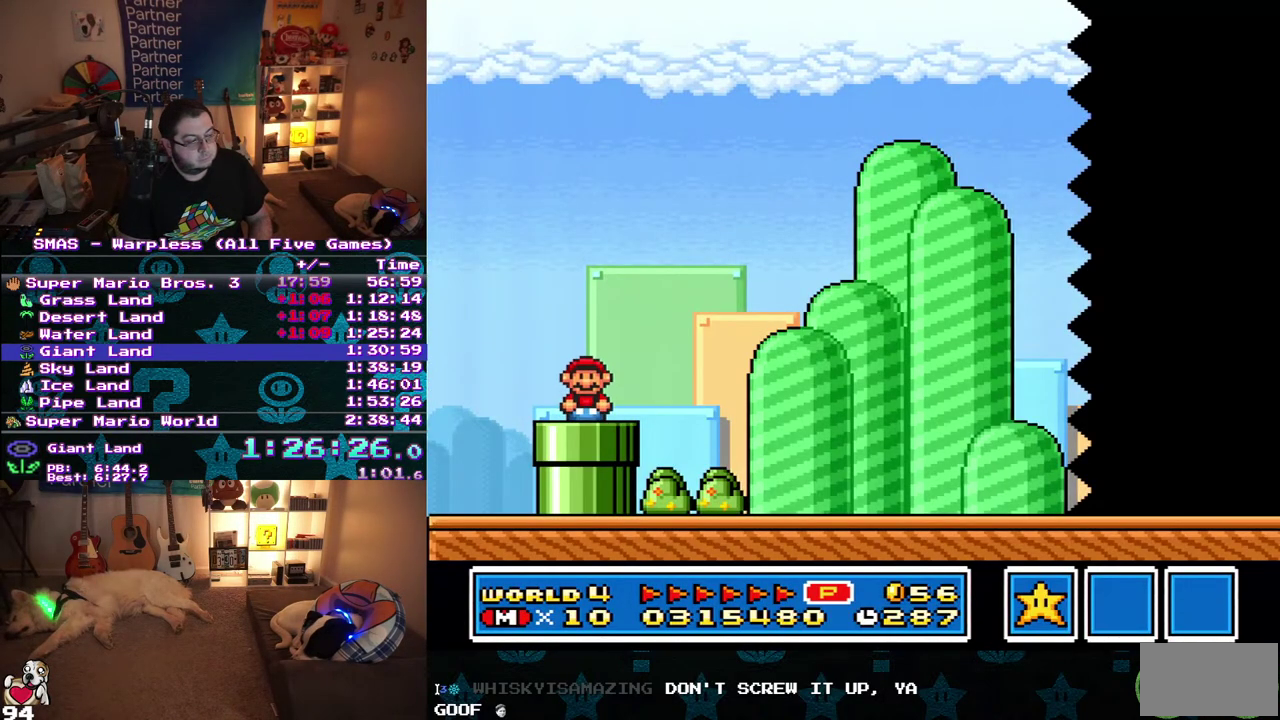
{"buttons": ["DPAD_RIGHT"], "events": []}
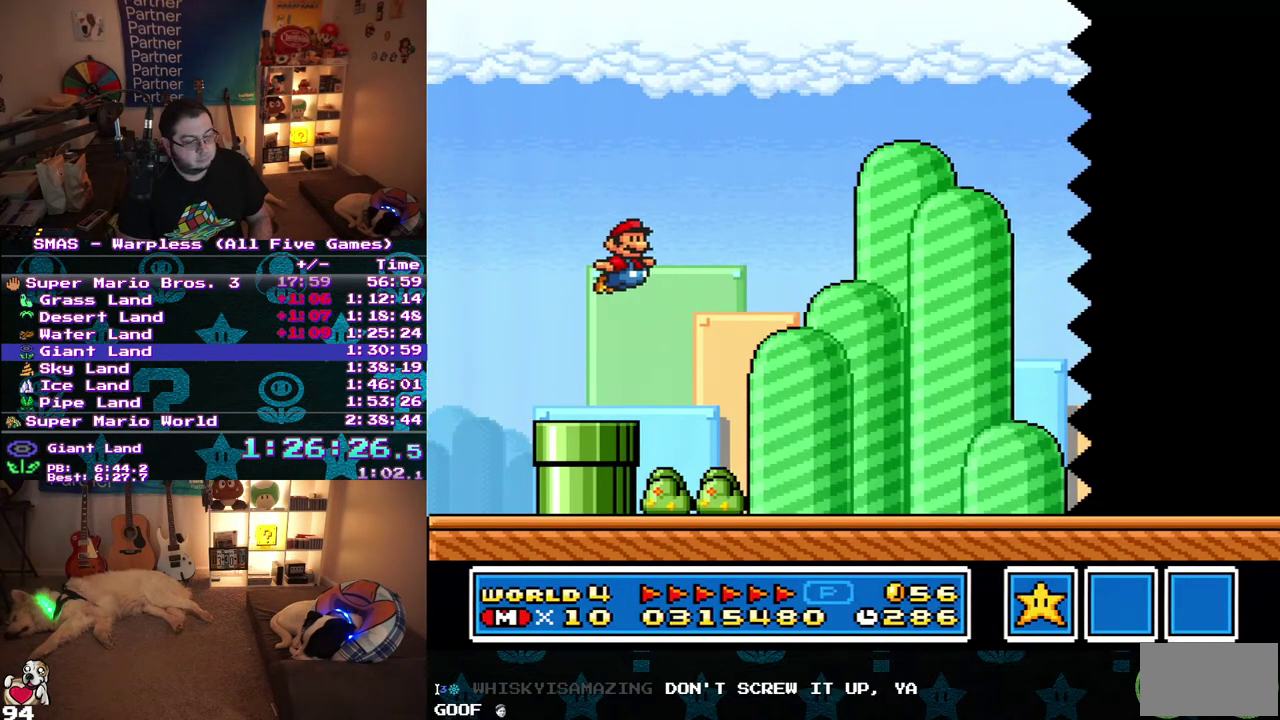
{"buttons": ["DPAD_RIGHT"], "events": []}
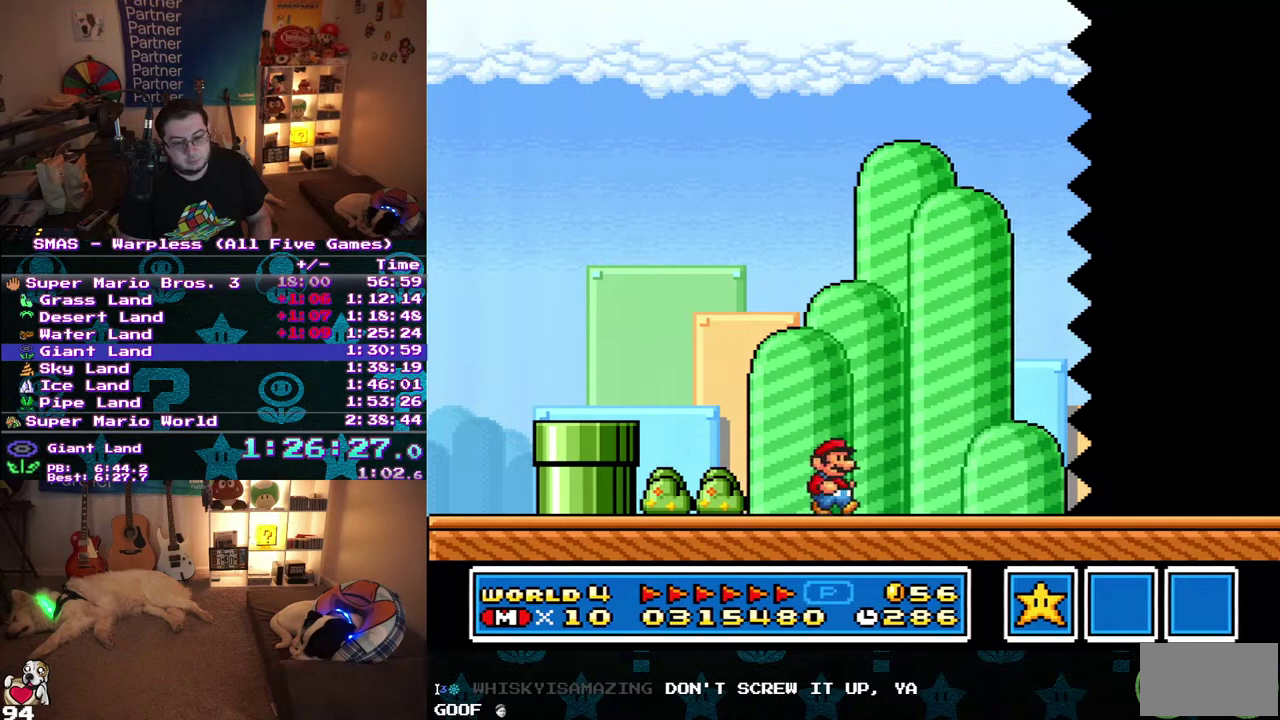
{"buttons": ["DPAD_RIGHT"], "events": []}
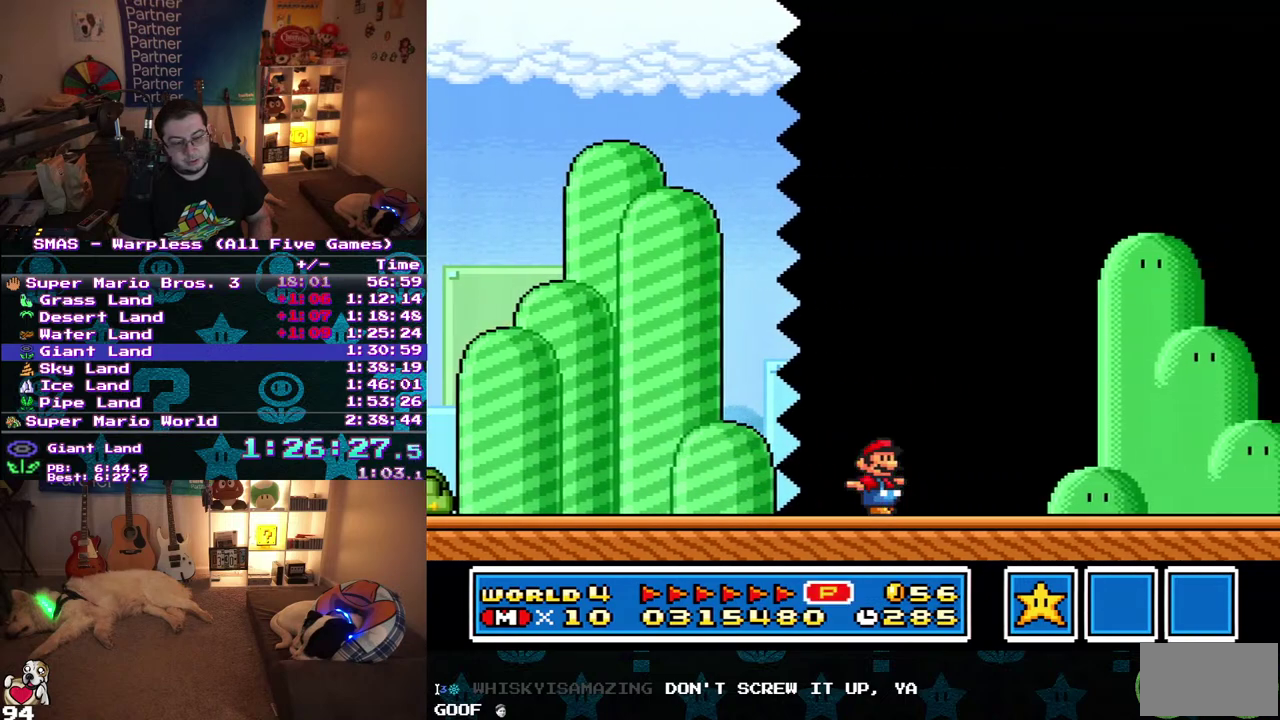
{"buttons": ["DPAD_RIGHT"], "events": []}
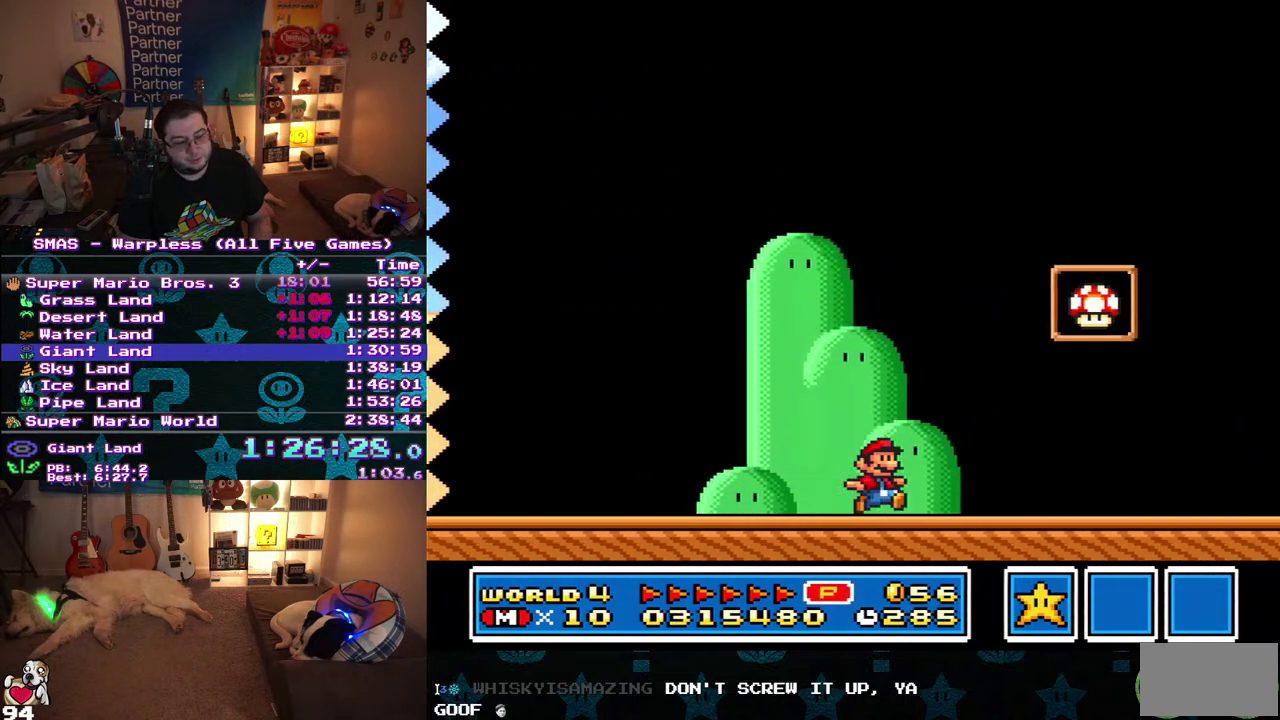
{"buttons": [], "events": [[67, "DPAD_UP", "down"], [100, "DPAD_LEFT", "down"], [100, "DPAD_RIGHT", "up"], [133, "DPAD_UP", "up"], [350, "DPAD_LEFT", "up"]]}